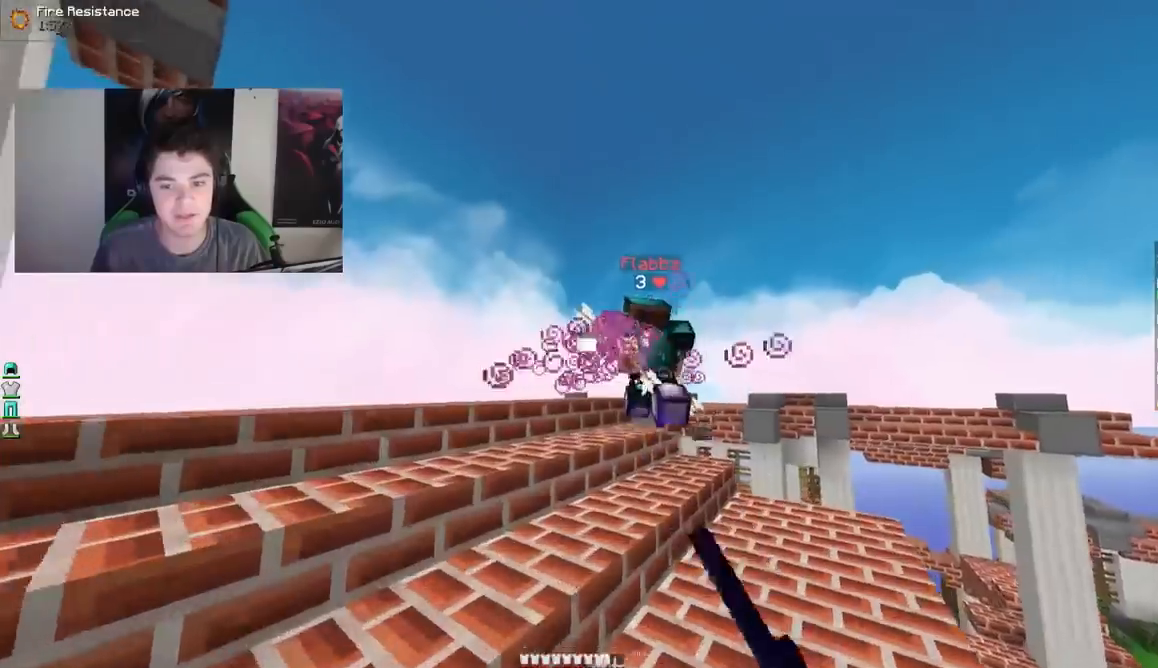
Gameplay with keyboard and mouse; each line is a JSON object with the keys and mouse buttons held at the frame after it. "events" lists presses ("down") and releases ("up") of "a", "d", "s", "w", "mouse_left" and "mouse_right" between this image and that frame as [ms after this image, input, new state], when the widget could be followed in between. "mouse_left", "mouse_right" = the "left", "right" buttons of the "mouse" list. No other keys are recorded. Fast repeated clicks can show as one long hold. Mouse movement is not recorded.
{"keys": ["a", "w"], "mouse": ["left"], "events": [[17, "mouse_left", "down"], [67, "mouse_left", "up"], [117, "mouse_left", "down"], [167, "mouse_left", "up"], [317, "a", "down"], [467, "mouse_left", "down"]]}
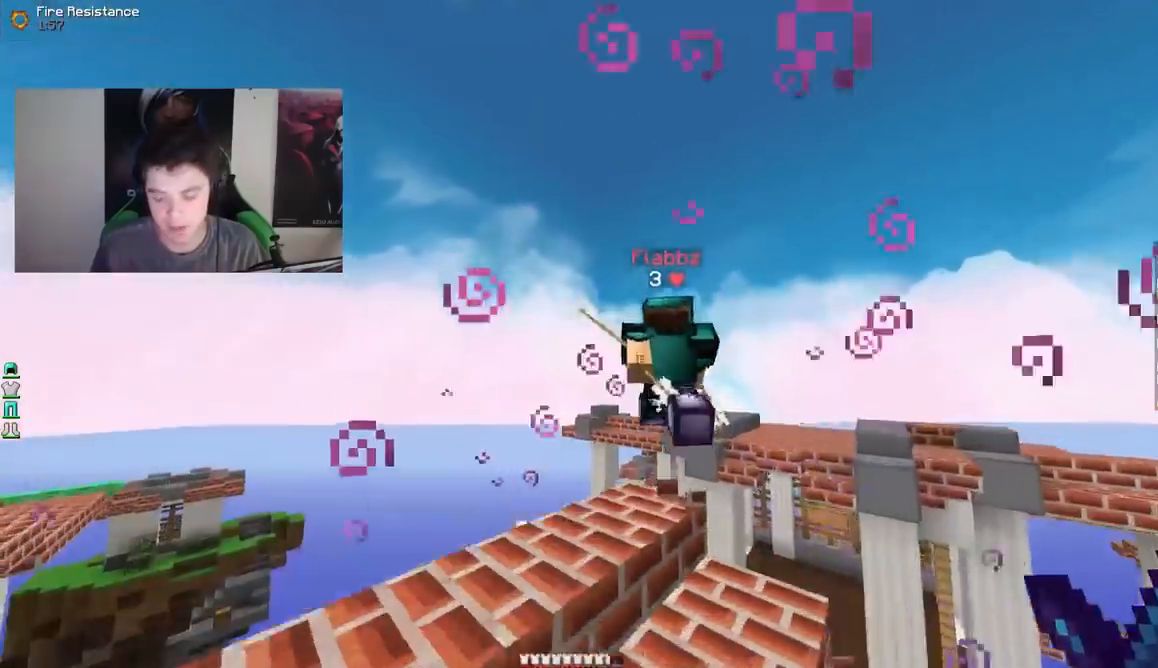
{"keys": ["w"], "mouse": [], "events": [[17, "mouse_left", "up"], [167, "mouse_left", "down"], [217, "mouse_left", "up"], [267, "mouse_left", "down"], [367, "mouse_left", "up"], [417, "mouse_left", "down"], [467, "a", "up"], [467, "mouse_left", "up"]]}
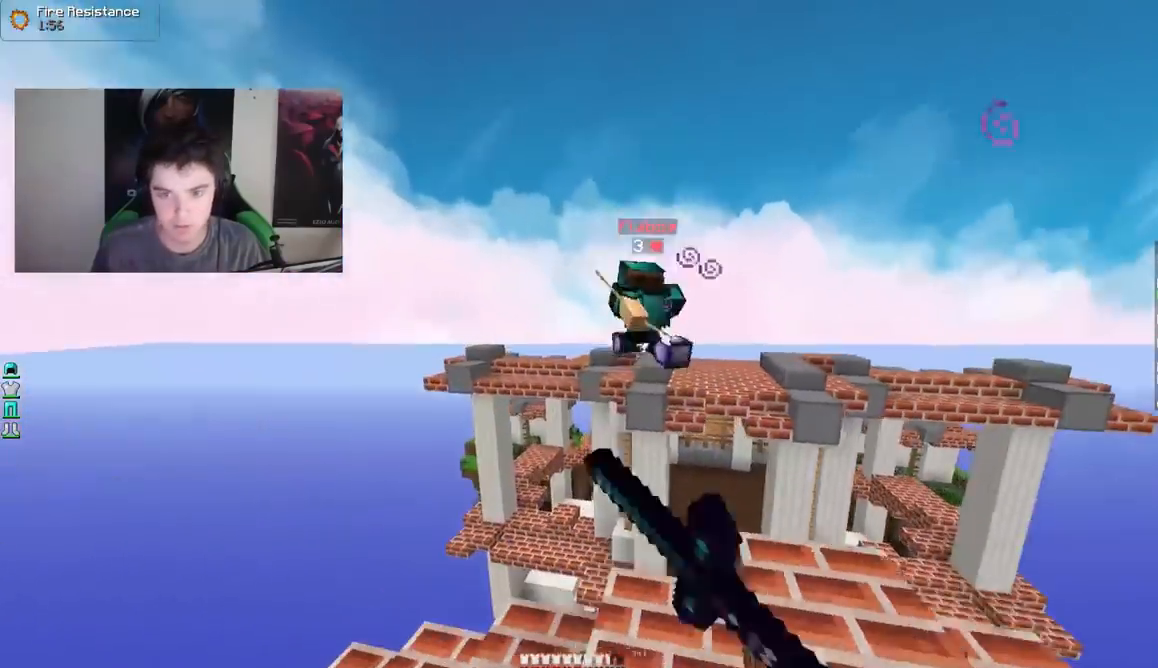
{"keys": ["a"], "mouse": [], "events": [[17, "mouse_left", "down"], [67, "a", "down"], [67, "mouse_left", "up"], [117, "mouse_left", "down"], [167, "a", "up"], [167, "mouse_left", "up"], [317, "a", "down"], [433, "w", "up"]]}
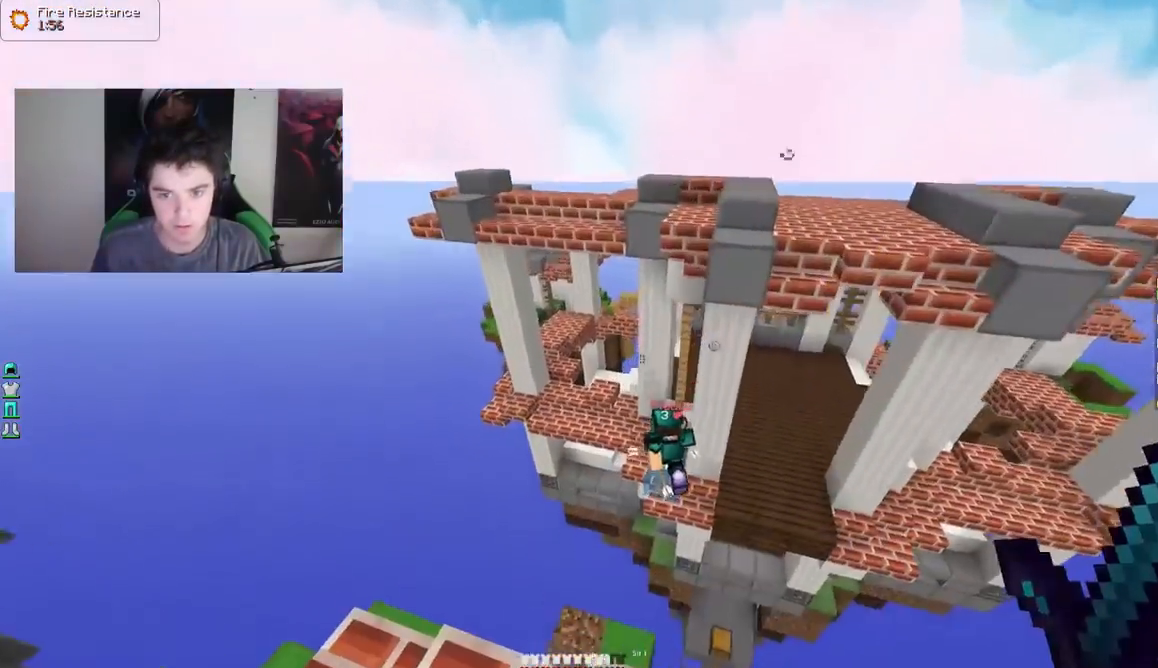
{"keys": [], "mouse": [], "events": [[17, "a", "up"]]}
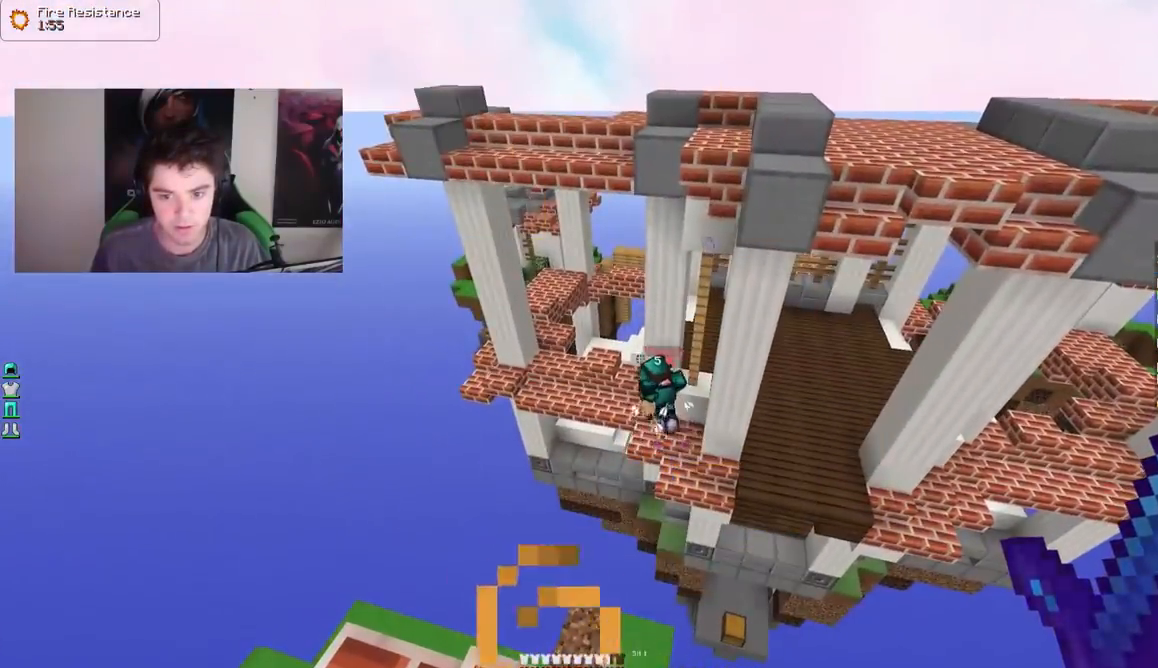
{"keys": ["d"], "mouse": [], "events": [[367, "d", "down"]]}
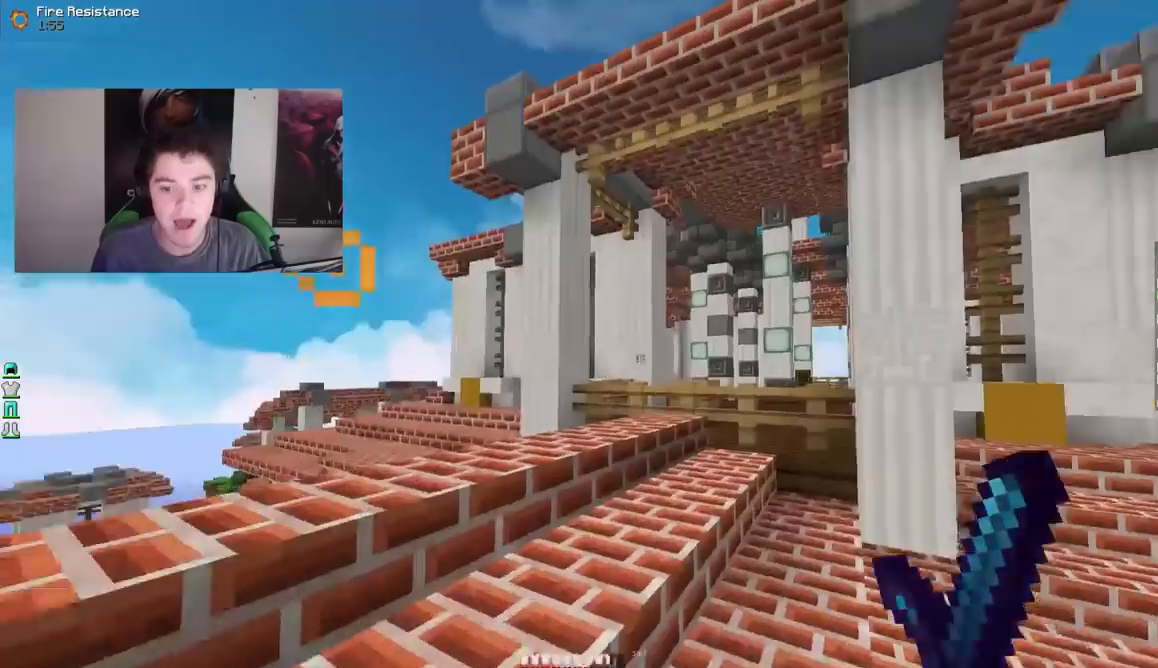
{"keys": ["w"], "mouse": [], "events": [[67, "w", "down"], [317, "d", "up"]]}
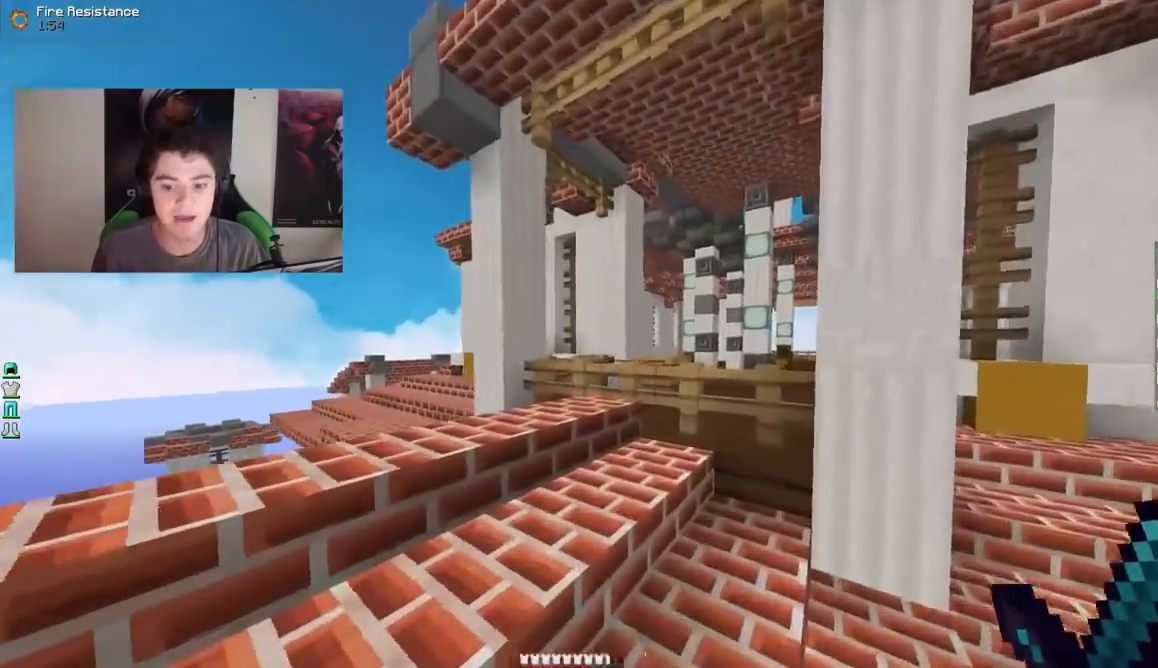
{"keys": ["w"], "mouse": [], "events": [[17, "a", "down"], [467, "a", "up"]]}
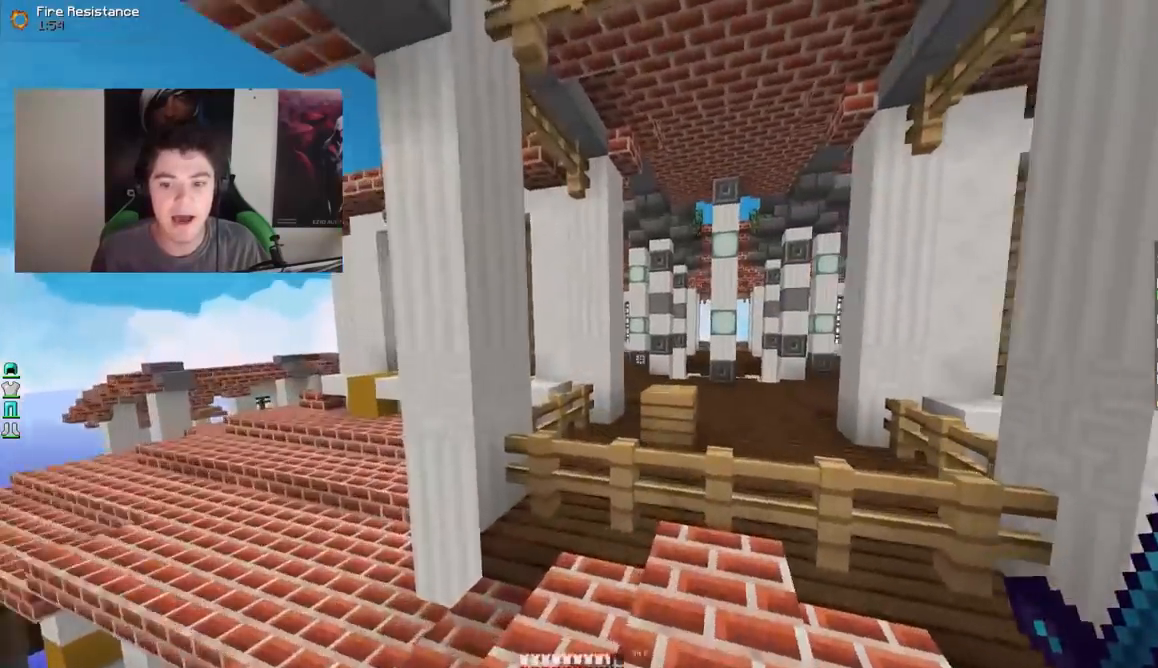
{"keys": ["w"], "mouse": [], "events": [[167, "w", "up"], [467, "w", "down"]]}
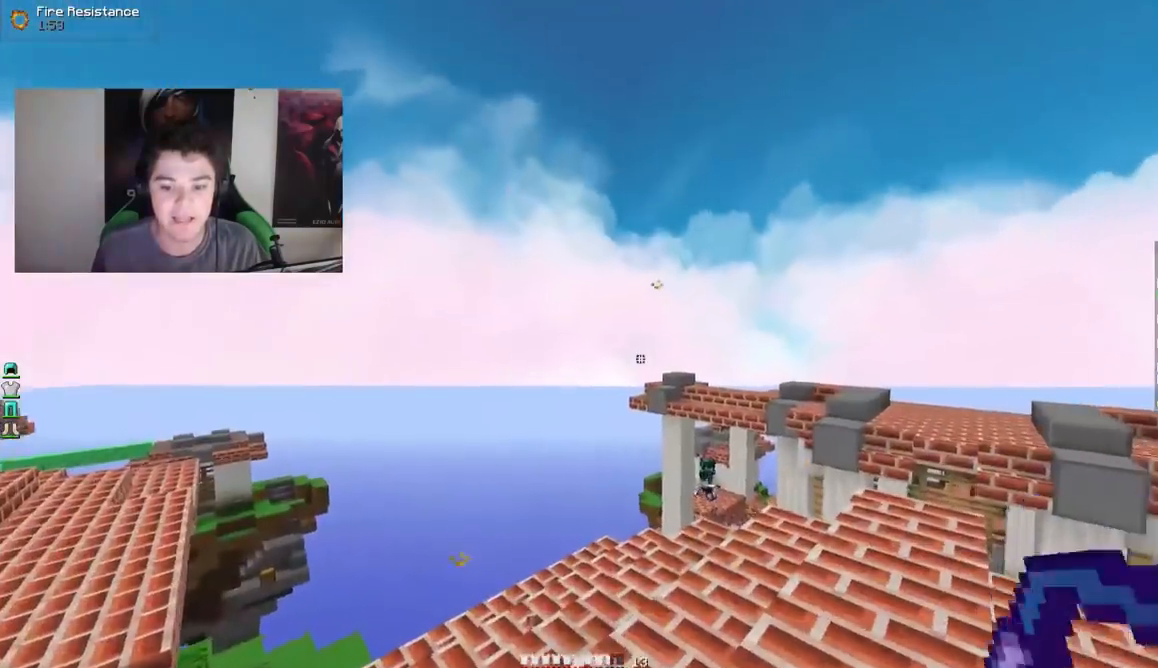
{"keys": ["w"], "mouse": ["right"], "events": [[167, "mouse_right", "down"]]}
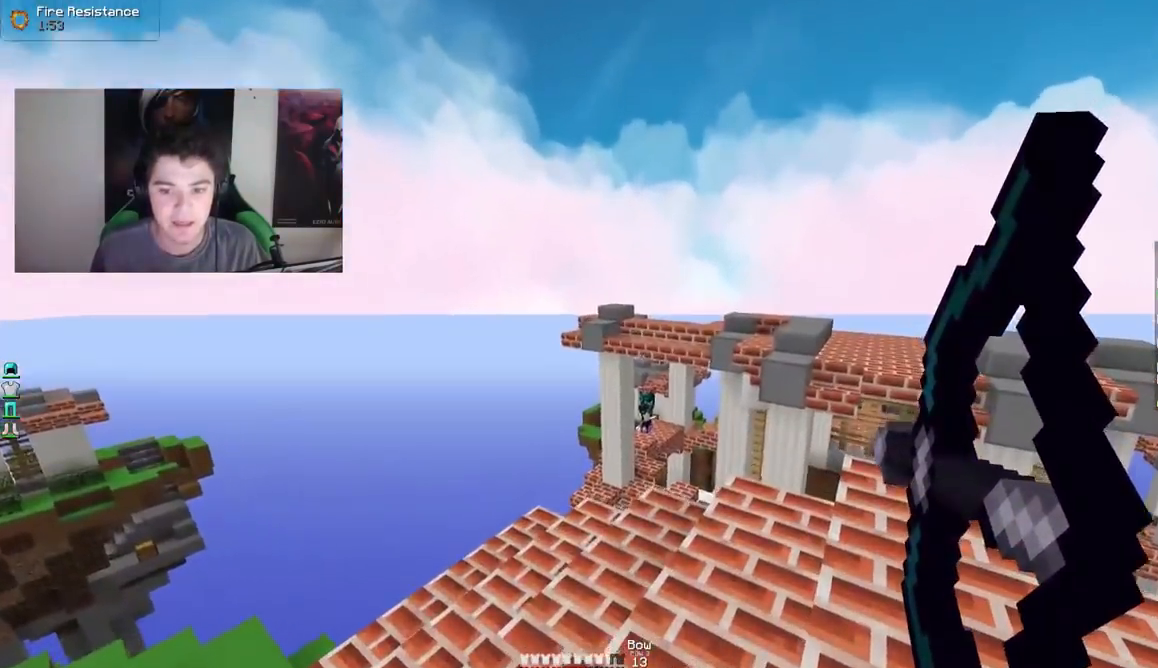
{"keys": ["w"], "mouse": ["right"], "events": []}
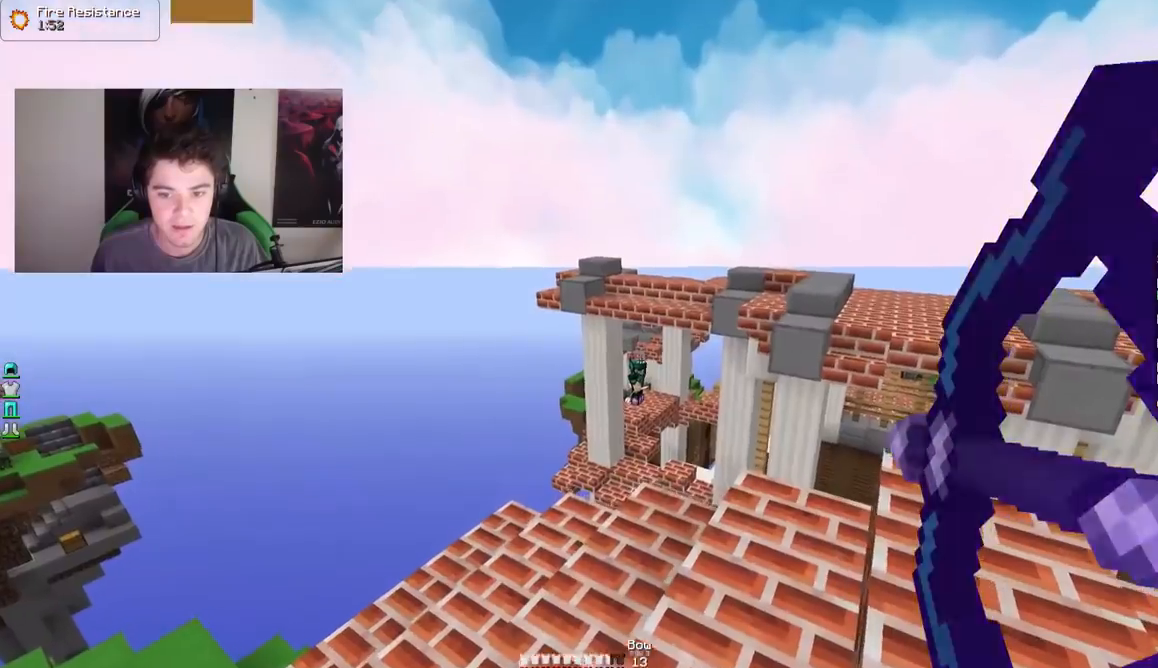
{"keys": [], "mouse": ["right"], "events": [[217, "mouse_right", "up"], [267, "mouse_right", "down"], [267, "w", "up"]]}
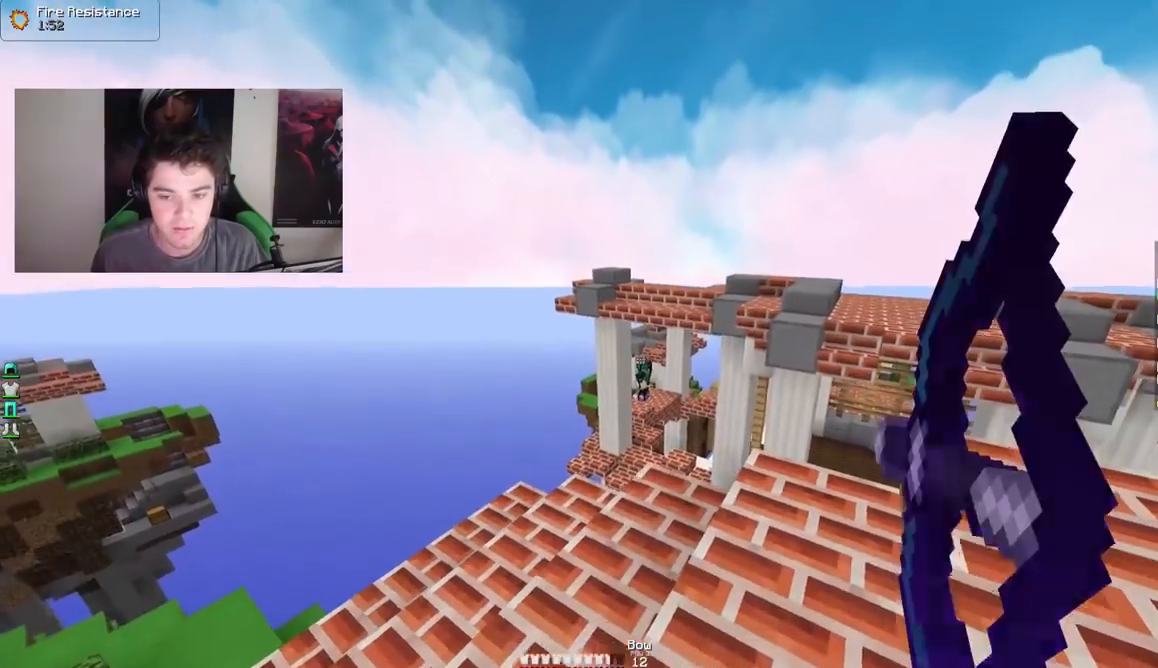
{"keys": ["d", "w"], "mouse": ["right"], "events": [[117, "a", "down"], [117, "w", "down"], [317, "a", "up"], [467, "d", "down"]]}
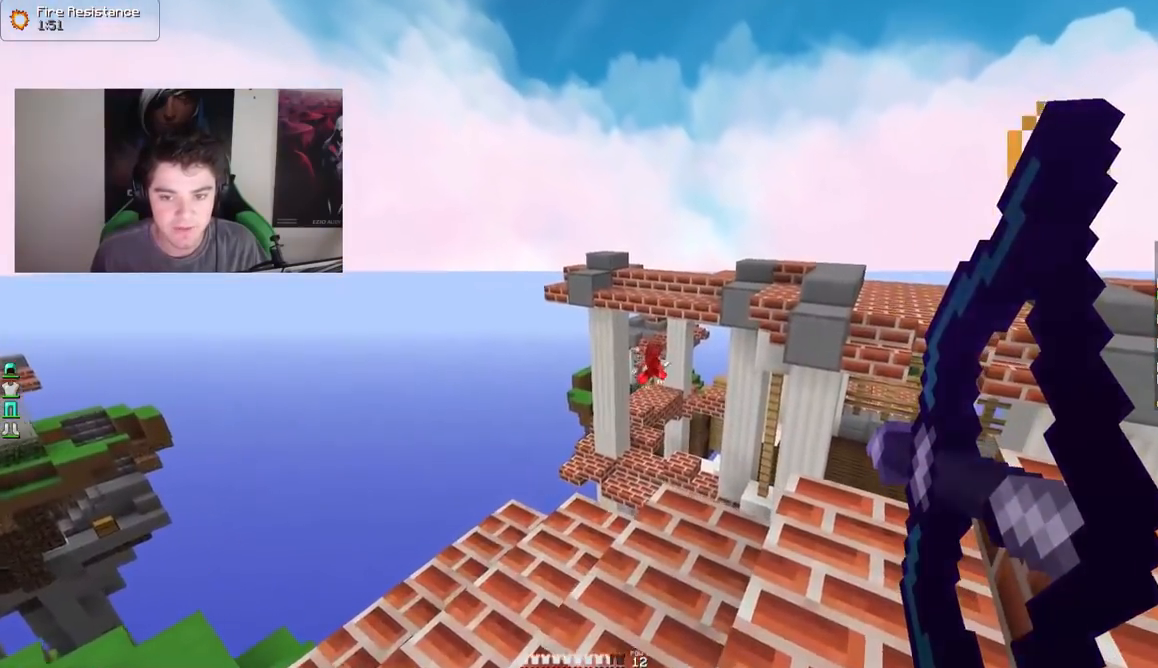
{"keys": ["a"], "mouse": ["right"], "events": [[267, "d", "up"], [317, "a", "down"], [317, "w", "up"], [417, "mouse_right", "up"], [467, "mouse_right", "down"]]}
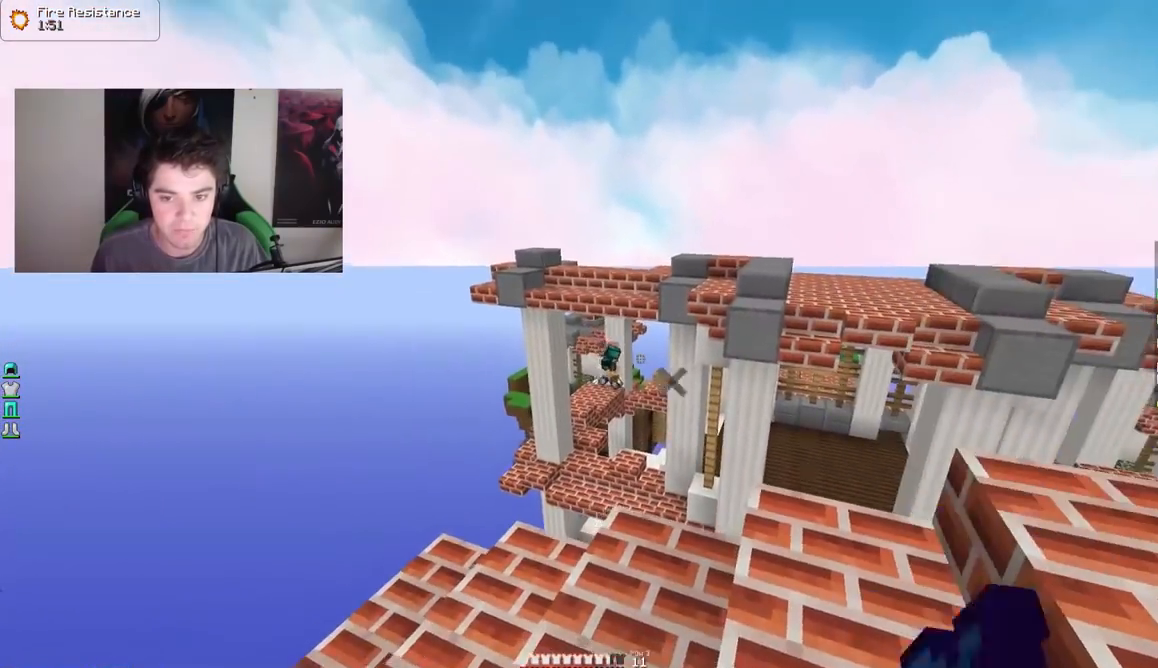
{"keys": ["a", "w"], "mouse": ["right"], "events": [[467, "w", "down"]]}
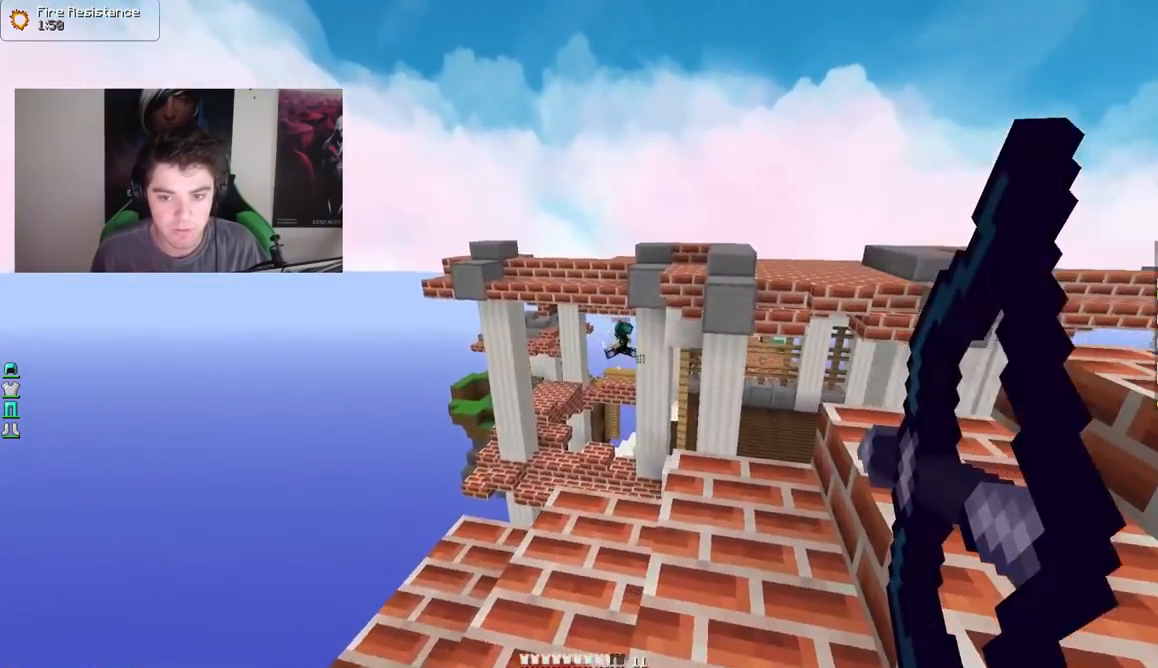
{"keys": ["d"], "mouse": ["right"], "events": [[167, "d", "down"], [217, "a", "up"], [317, "w", "up"]]}
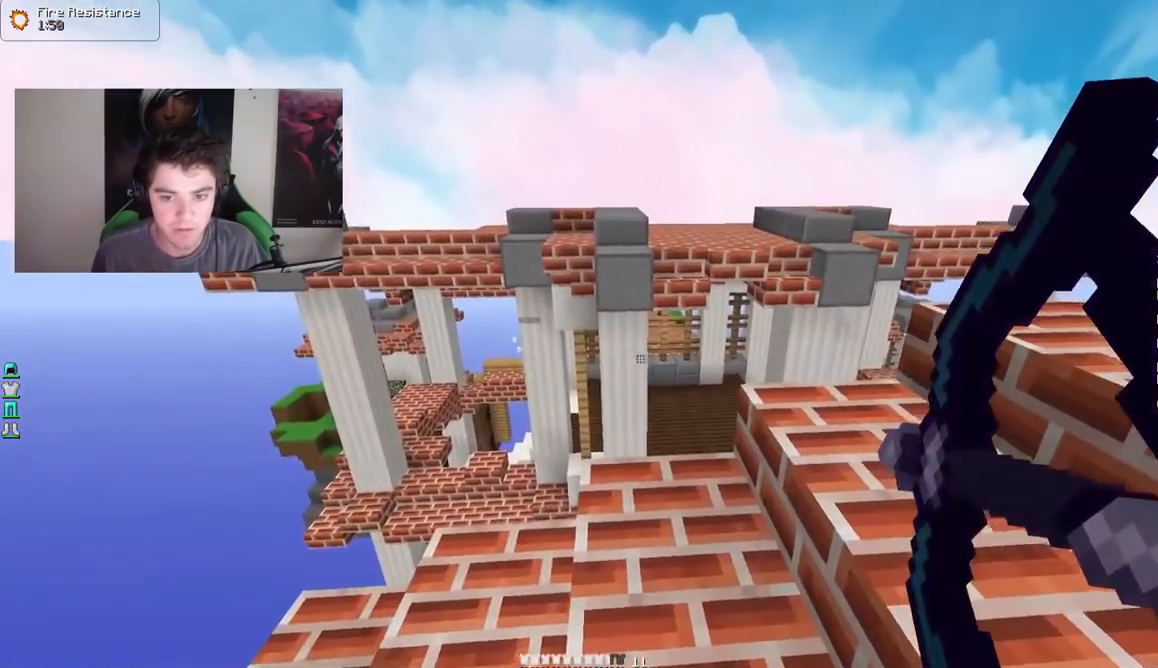
{"keys": ["a"], "mouse": ["right"], "events": [[17, "w", "down"], [167, "w", "up"], [317, "a", "down"], [317, "d", "up"]]}
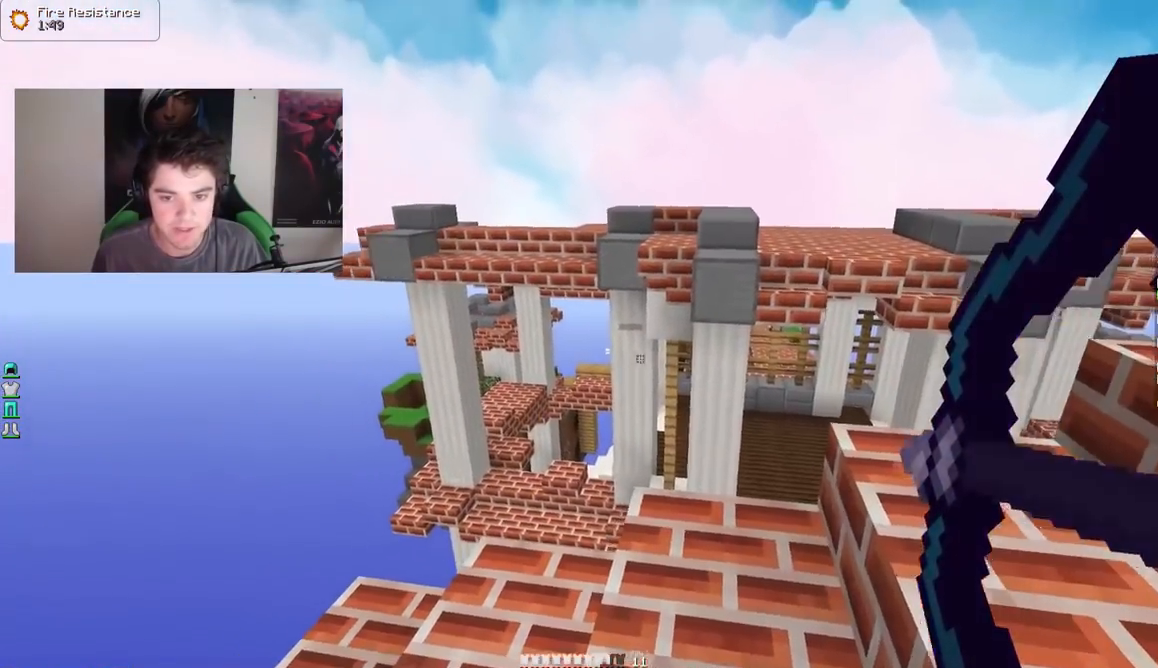
{"keys": ["d"], "mouse": ["right"], "events": [[467, "a", "up"], [467, "d", "down"]]}
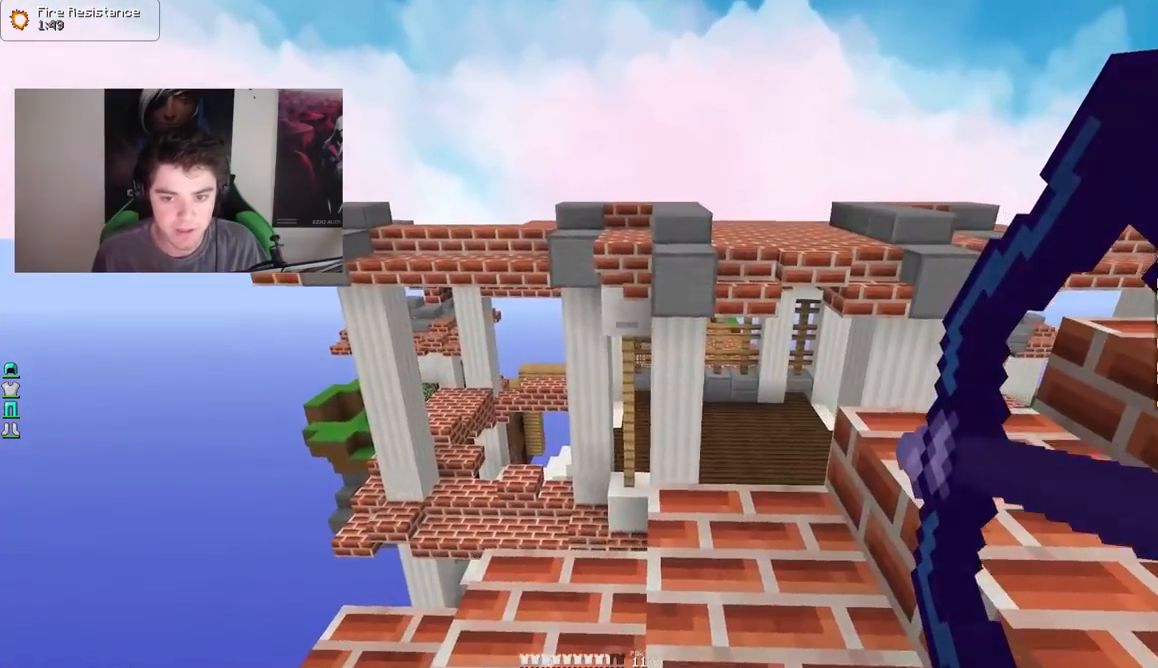
{"keys": ["d"], "mouse": ["right"], "events": [[117, "mouse_right", "up"], [167, "mouse_right", "down"], [217, "a", "down"], [217, "d", "up"], [417, "a", "up"], [417, "d", "down"]]}
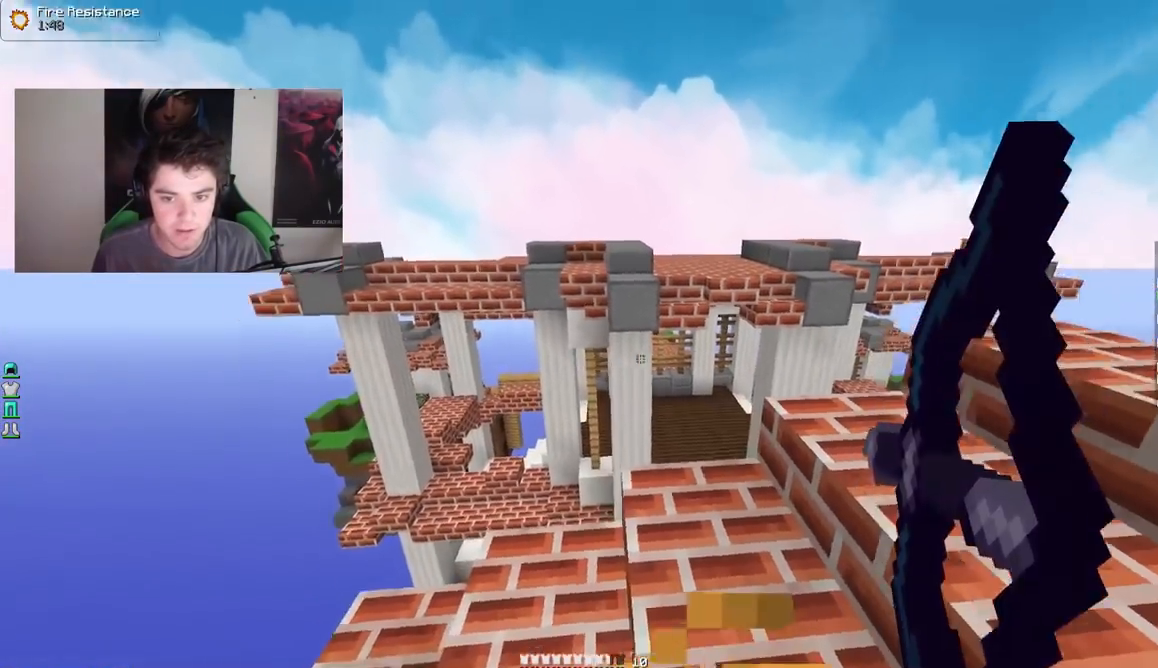
{"keys": ["w"], "mouse": [], "events": [[250, "w", "down"], [367, "d", "up"], [467, "mouse_right", "up"]]}
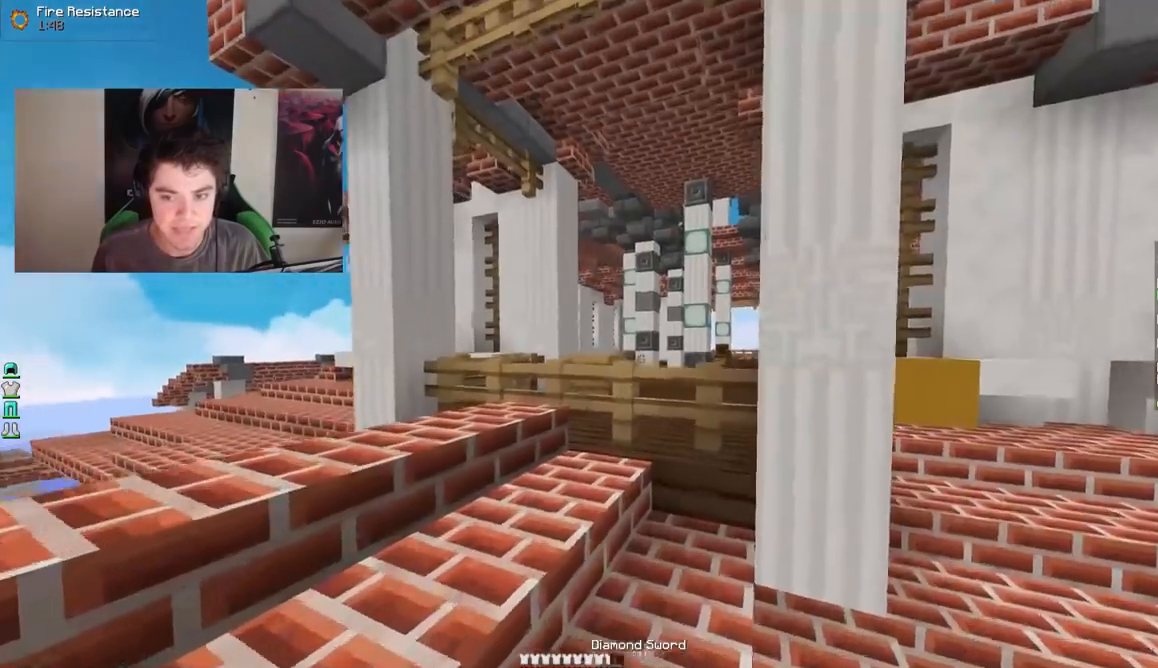
{"keys": ["w"], "mouse": [], "events": [[167, "a", "down"], [467, "a", "up"]]}
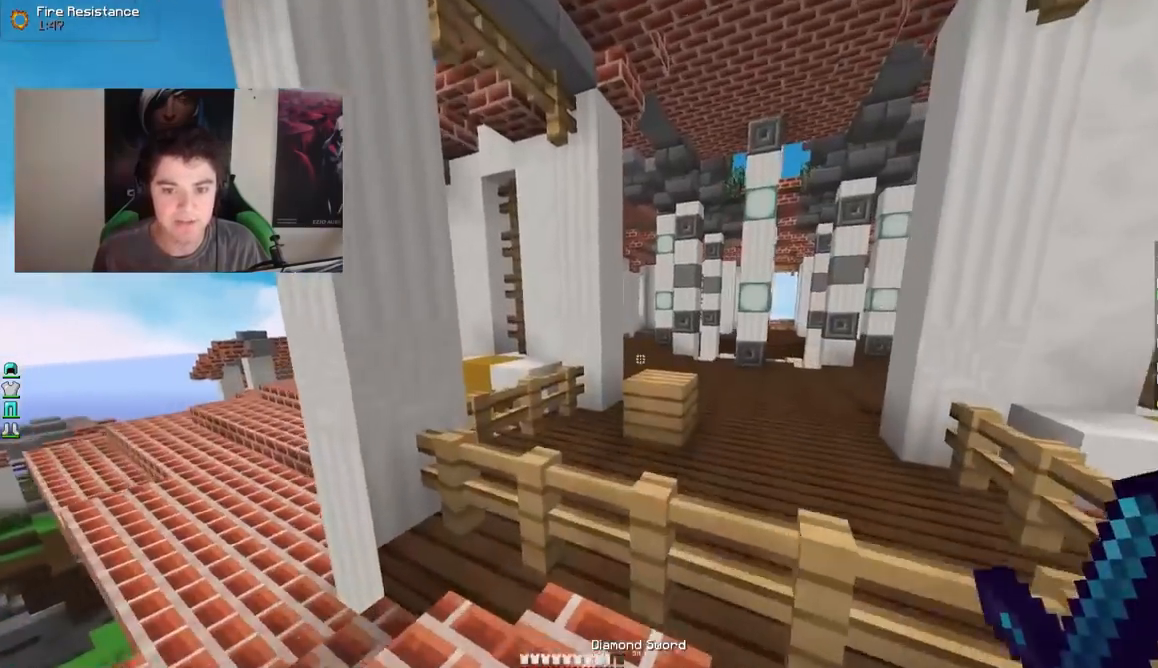
{"keys": ["d", "w"], "mouse": [], "events": [[67, "d", "down"], [167, "d", "up"], [217, "d", "down"]]}
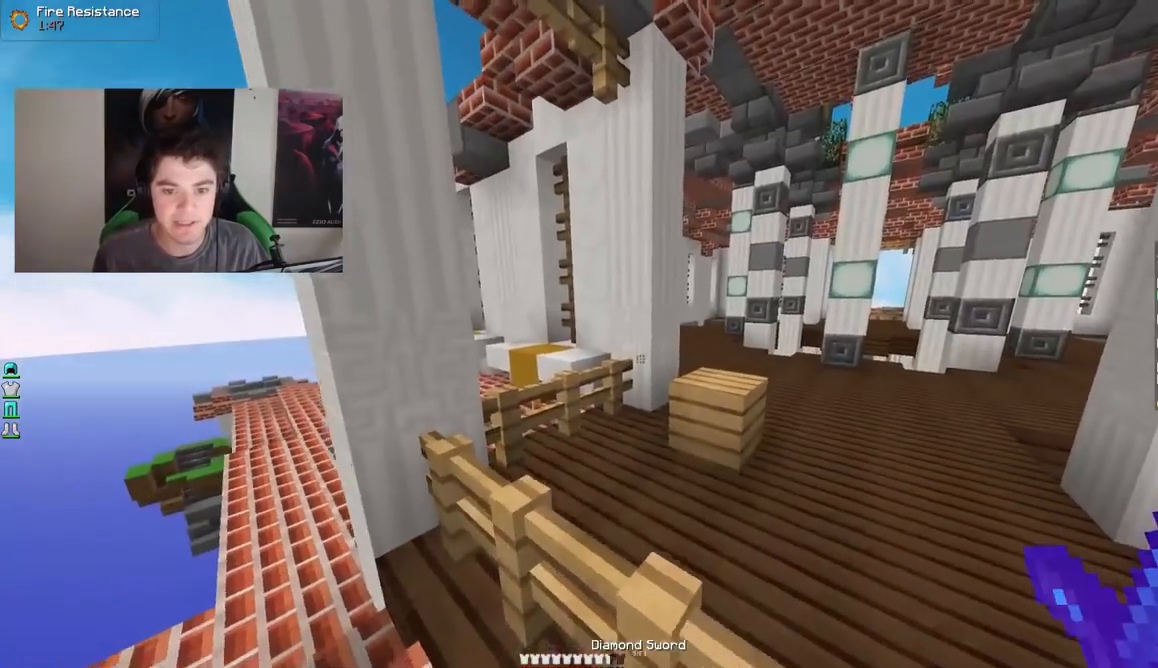
{"keys": ["d"], "mouse": [], "events": [[17, "d", "up"], [217, "d", "down"], [267, "w", "up"]]}
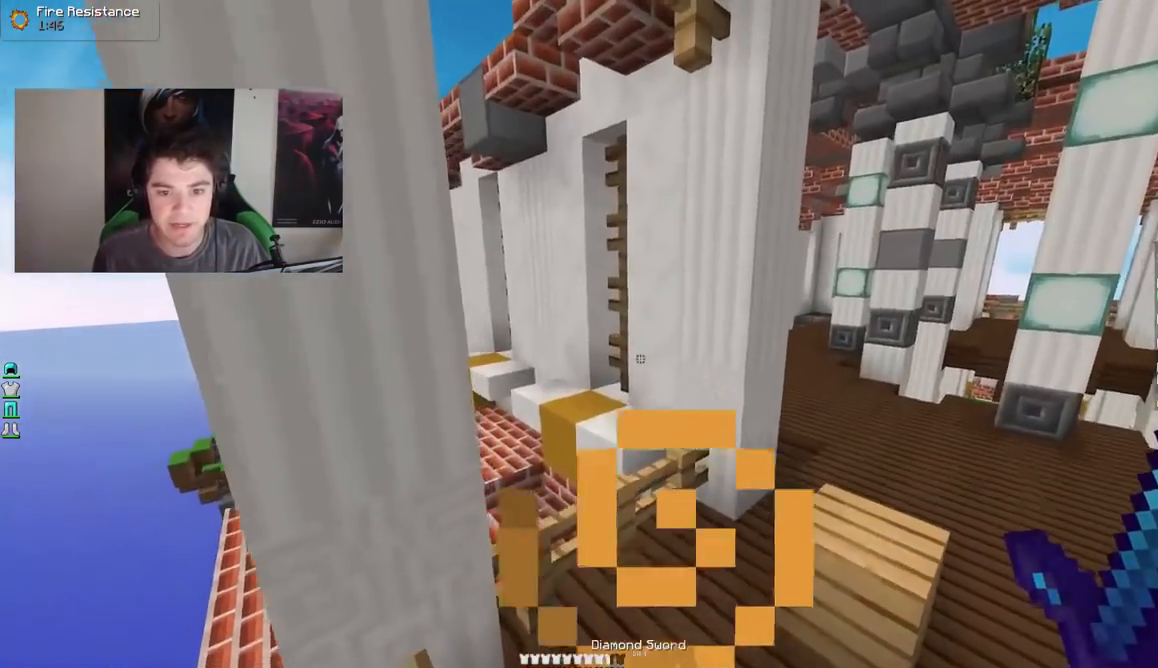
{"keys": ["w"], "mouse": [], "events": [[17, "w", "down"], [417, "d", "up"]]}
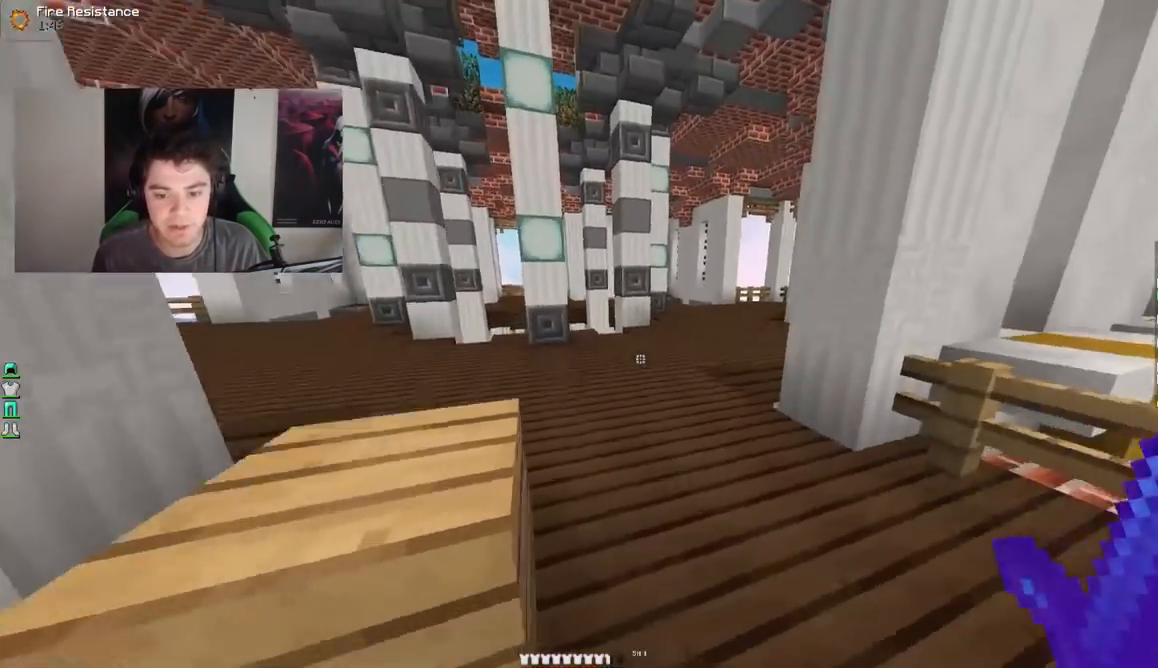
{"keys": ["w"], "mouse": [], "events": []}
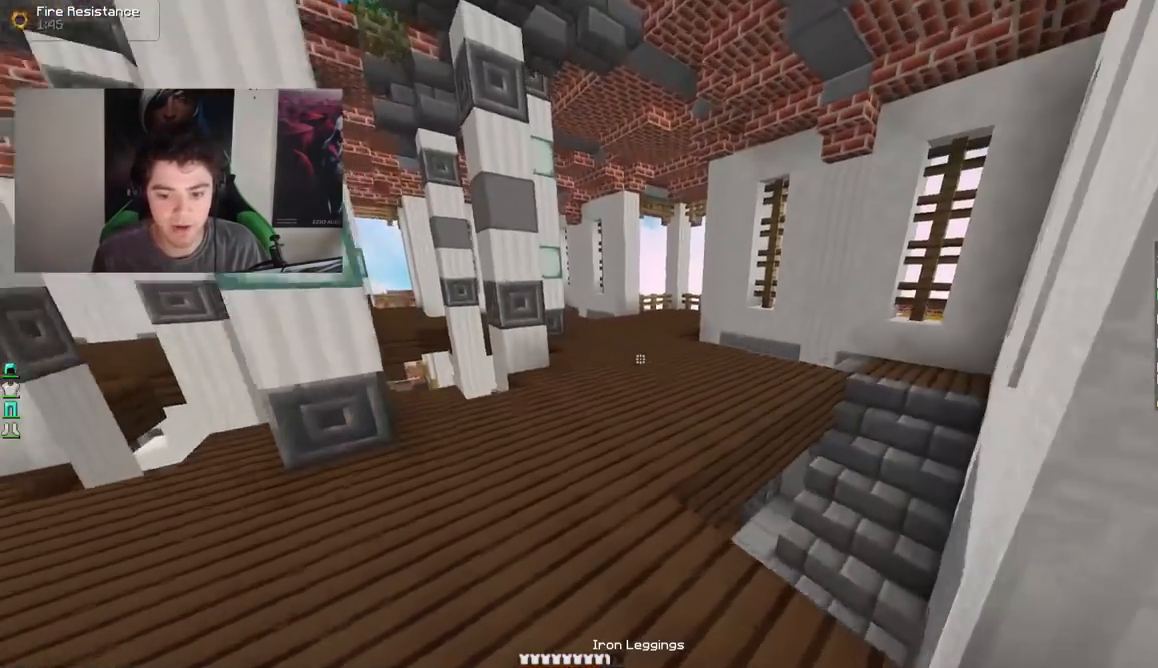
{"keys": ["w"], "mouse": [], "events": []}